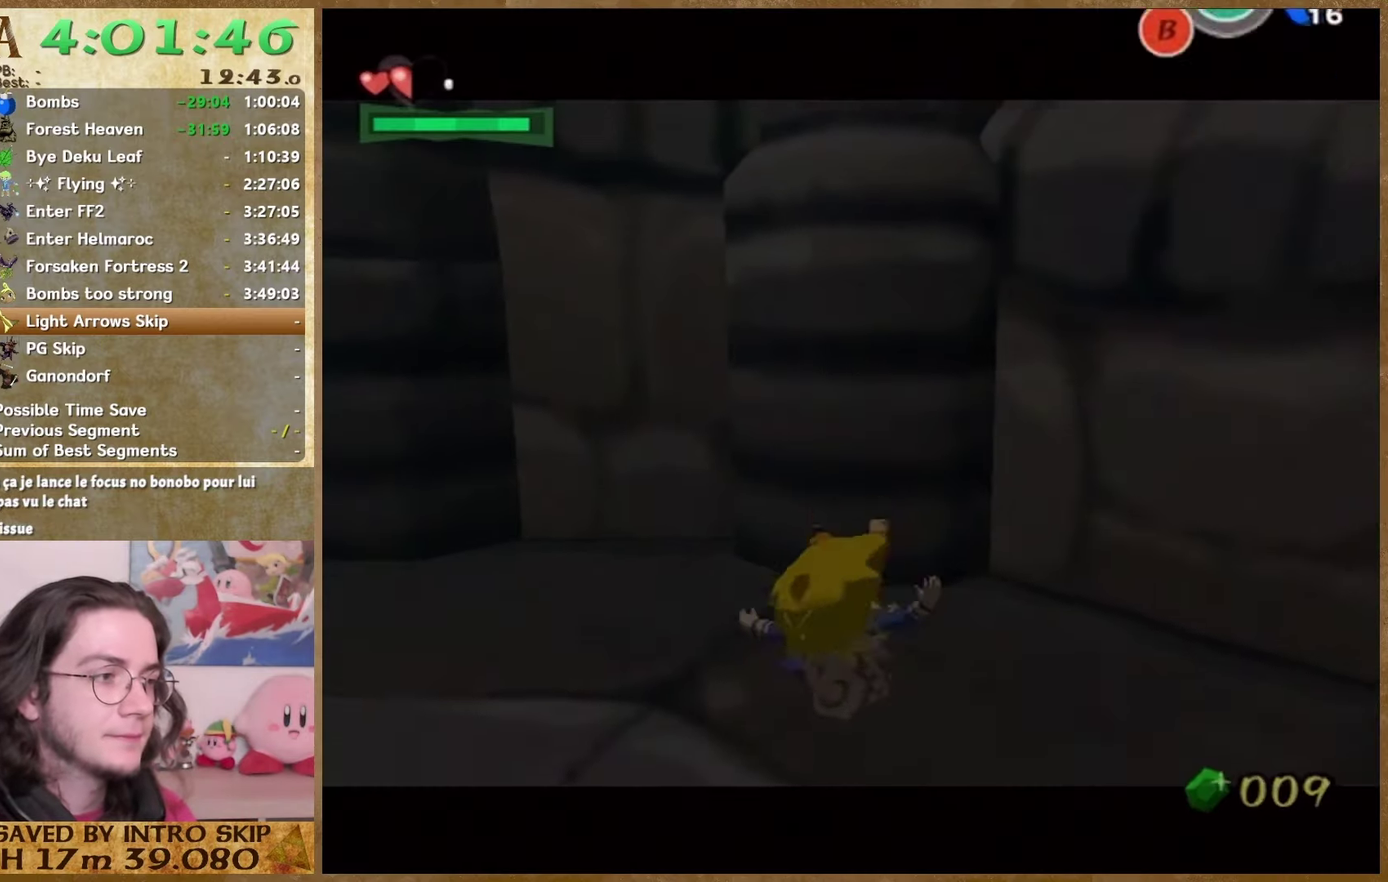
Gameplay with a controller (Nintendo layout); each line is a JSON object with the inputs held at the frame after it. "events" lists button and stick changes between this image and that frame as [ms after this image, input, new state], when the widget could be followed in between. This overlay highlights the sticks when they move; stick clicks (L3 R3) are not distinguishable. Not read: L1 L2 L3 R1 R3.
{"buttons": [], "left_stick": "up", "right_stick": "center", "events": []}
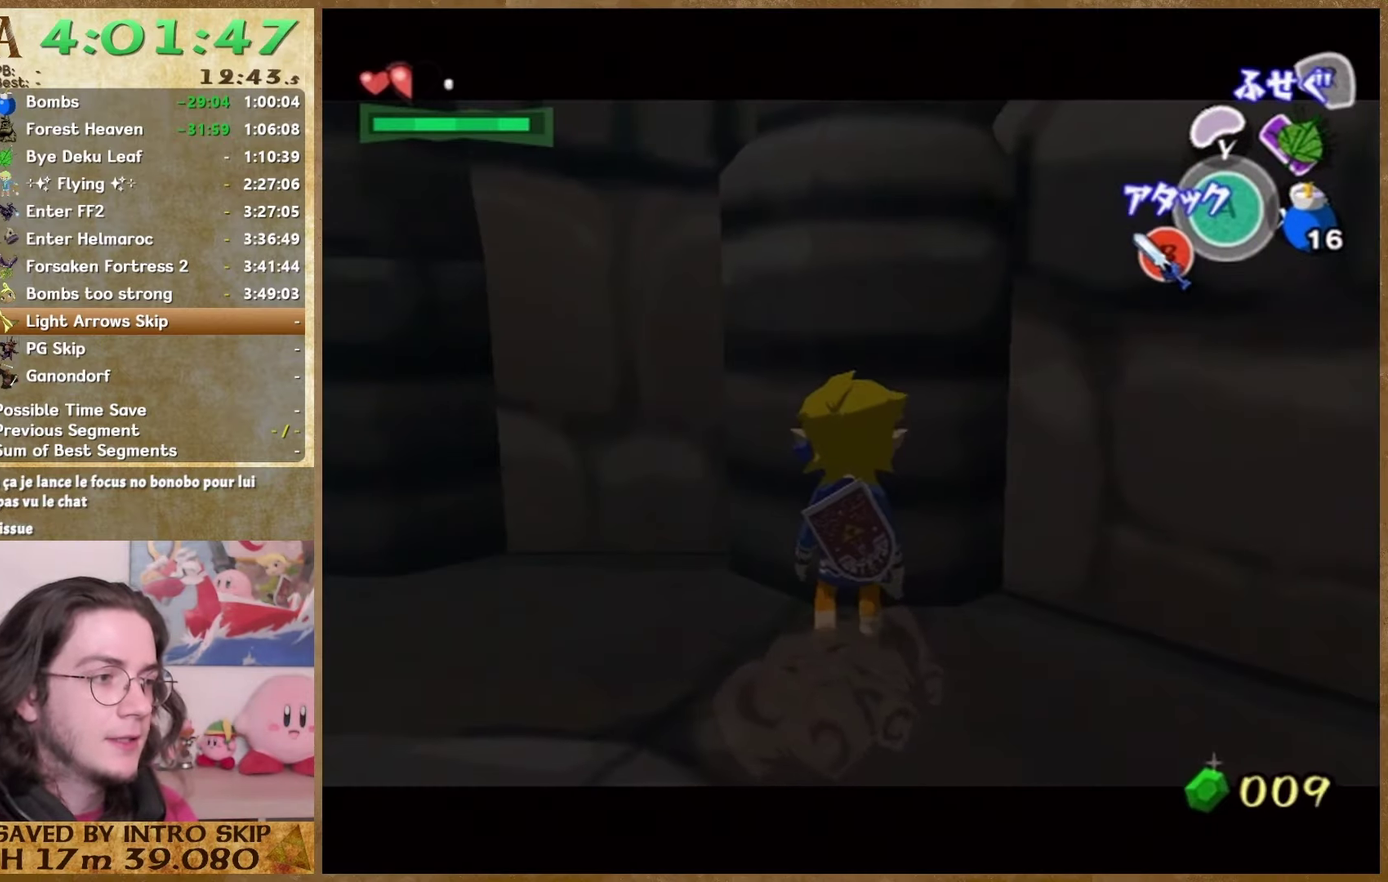
{"buttons": [], "left_stick": "up", "right_stick": "center", "events": []}
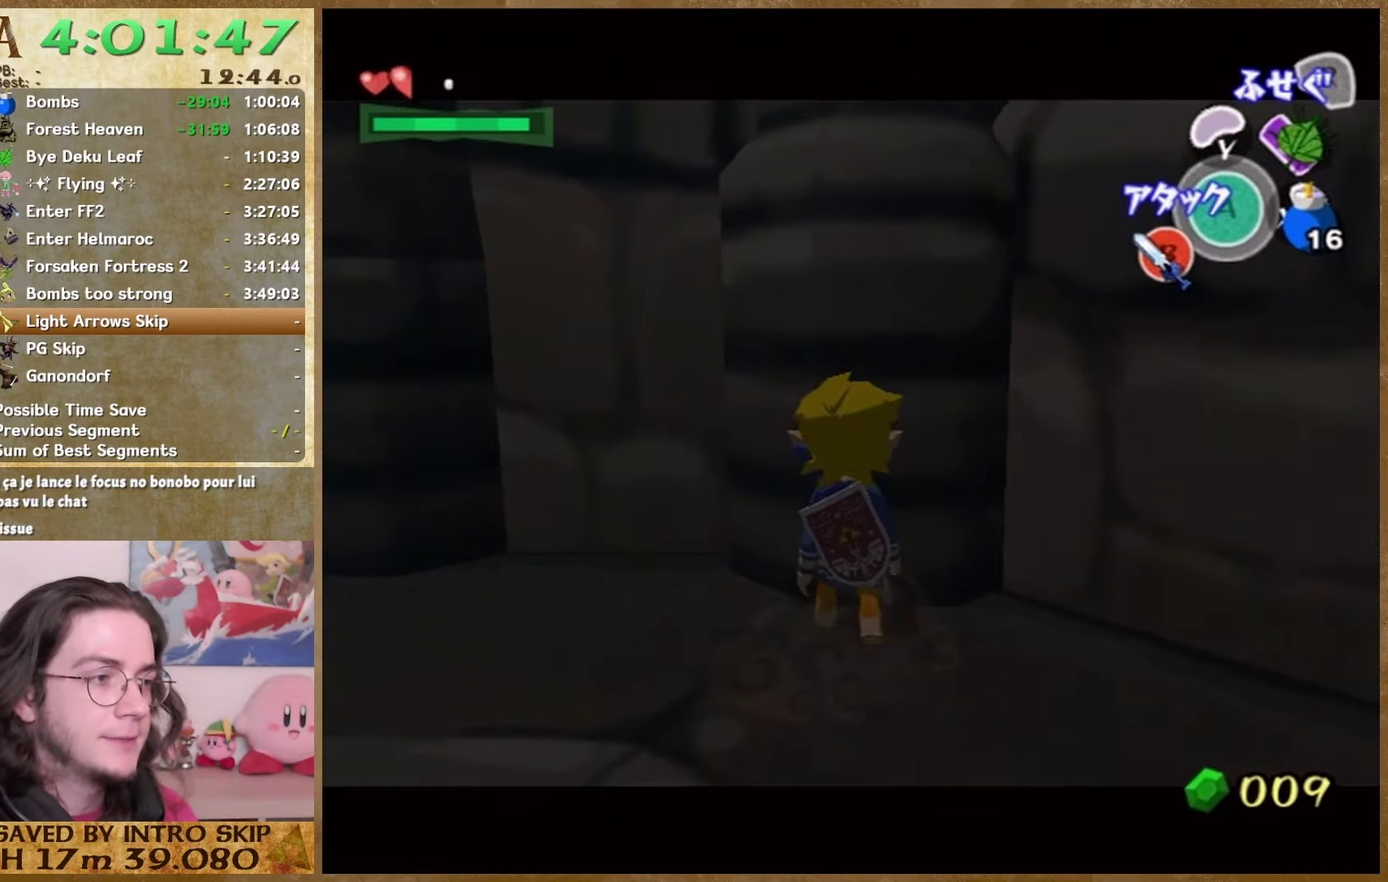
{"buttons": [], "left_stick": "up", "right_stick": "center", "events": []}
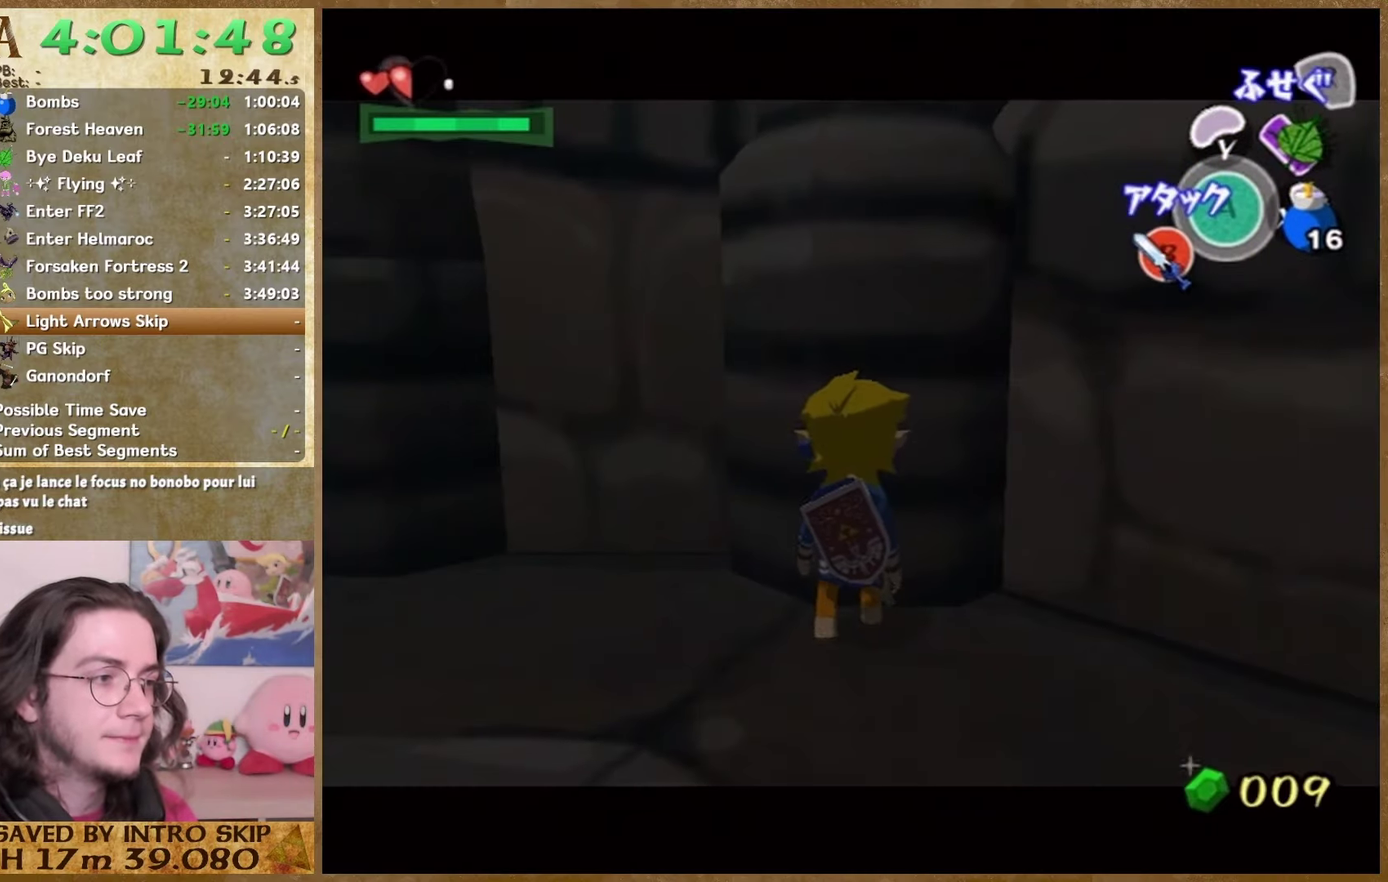
{"buttons": [], "left_stick": "up", "right_stick": "center", "events": []}
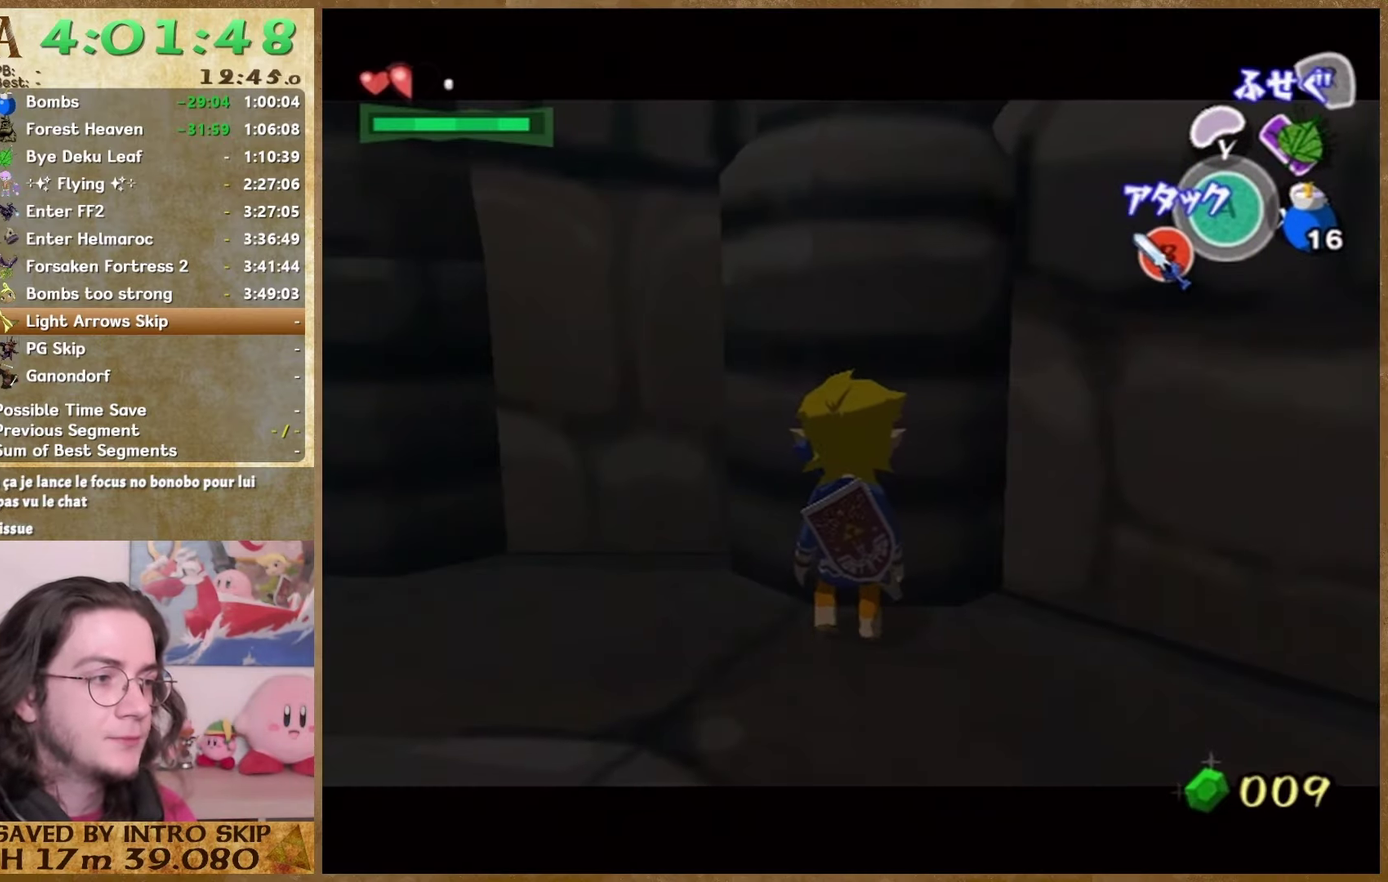
{"buttons": [], "left_stick": "up", "right_stick": "center", "events": []}
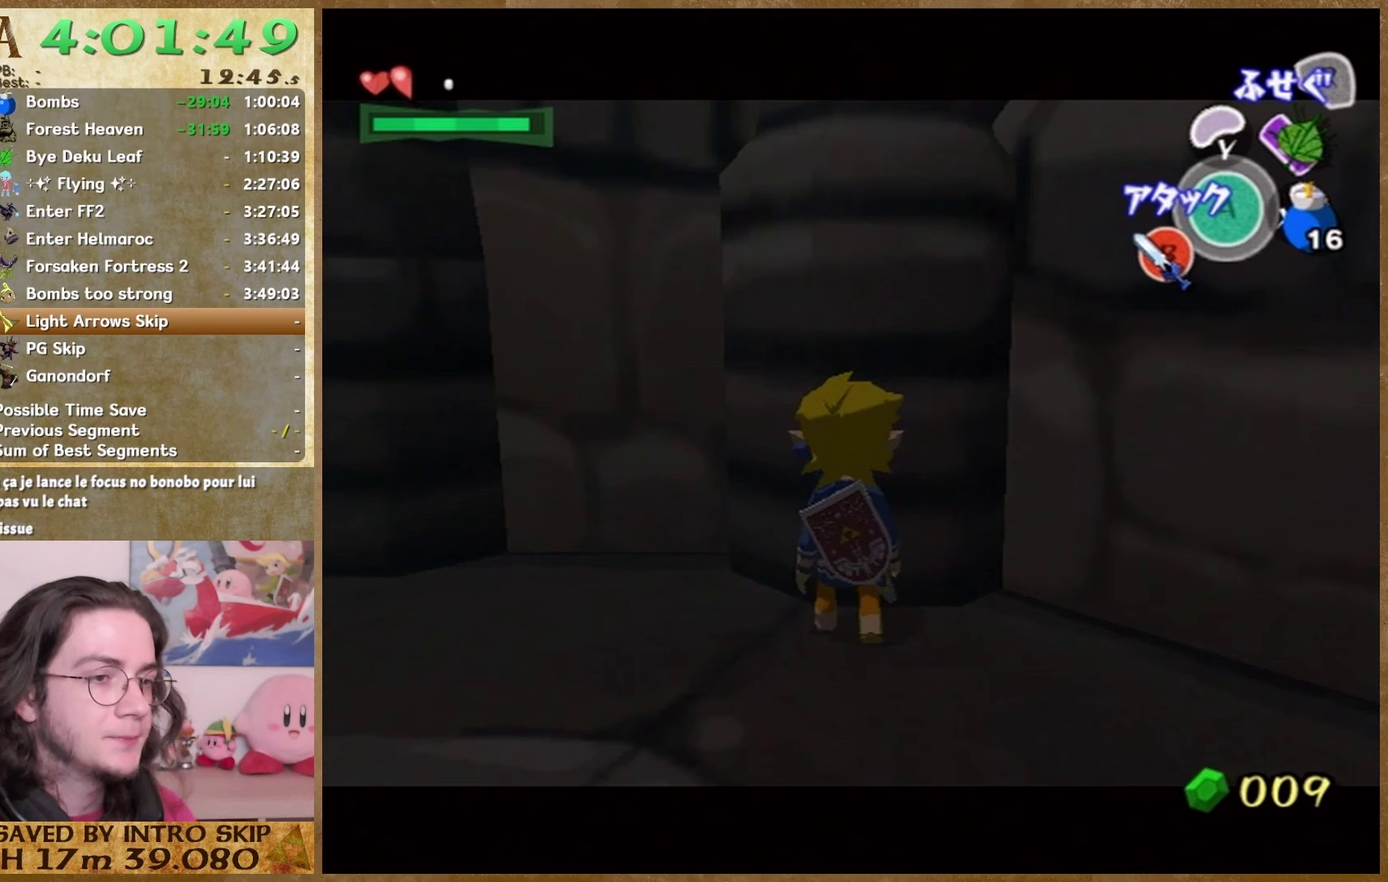
{"buttons": [], "left_stick": "up", "right_stick": "center", "events": []}
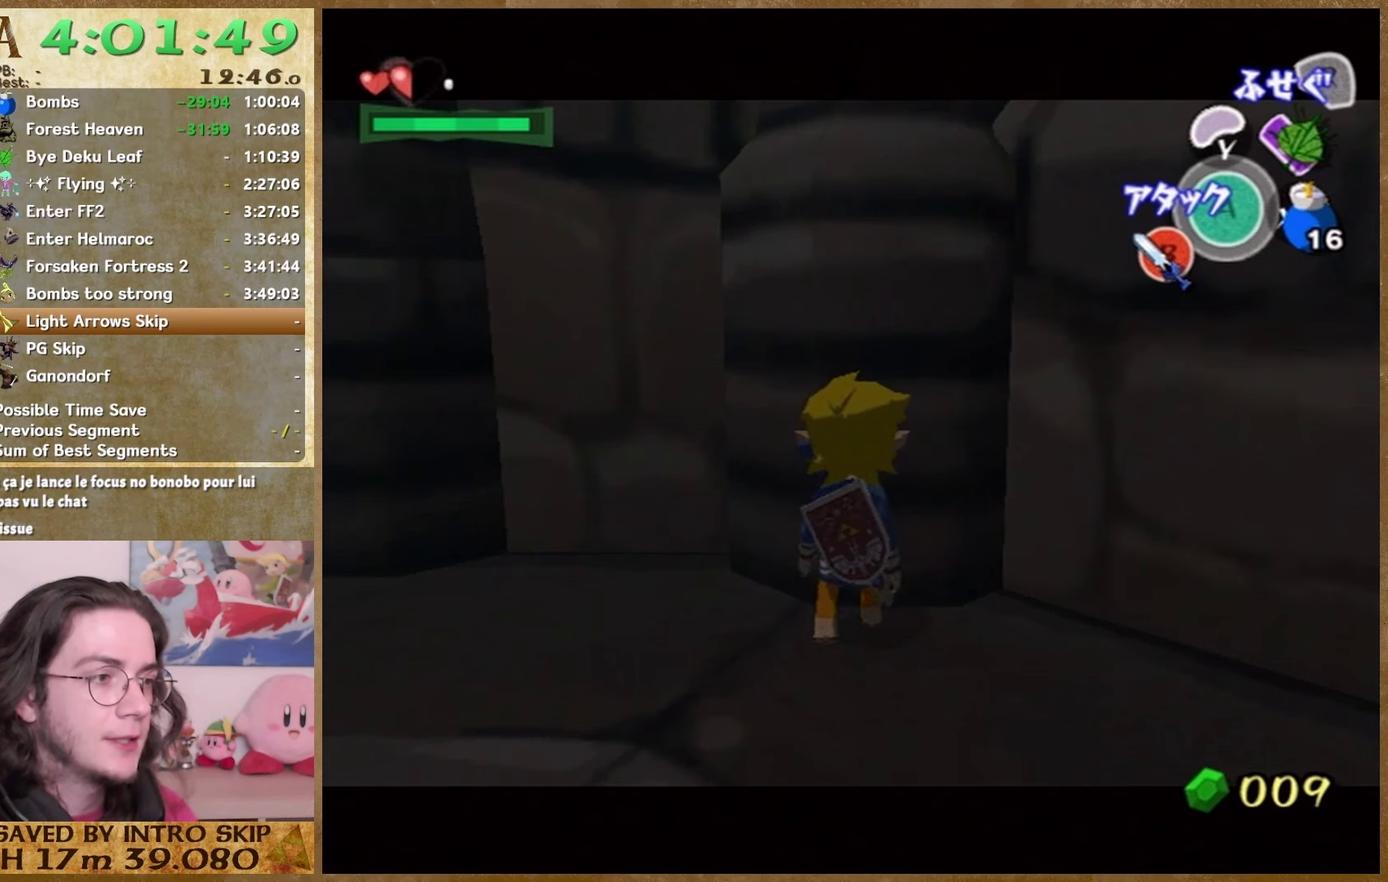
{"buttons": [], "left_stick": "up", "right_stick": "center", "events": []}
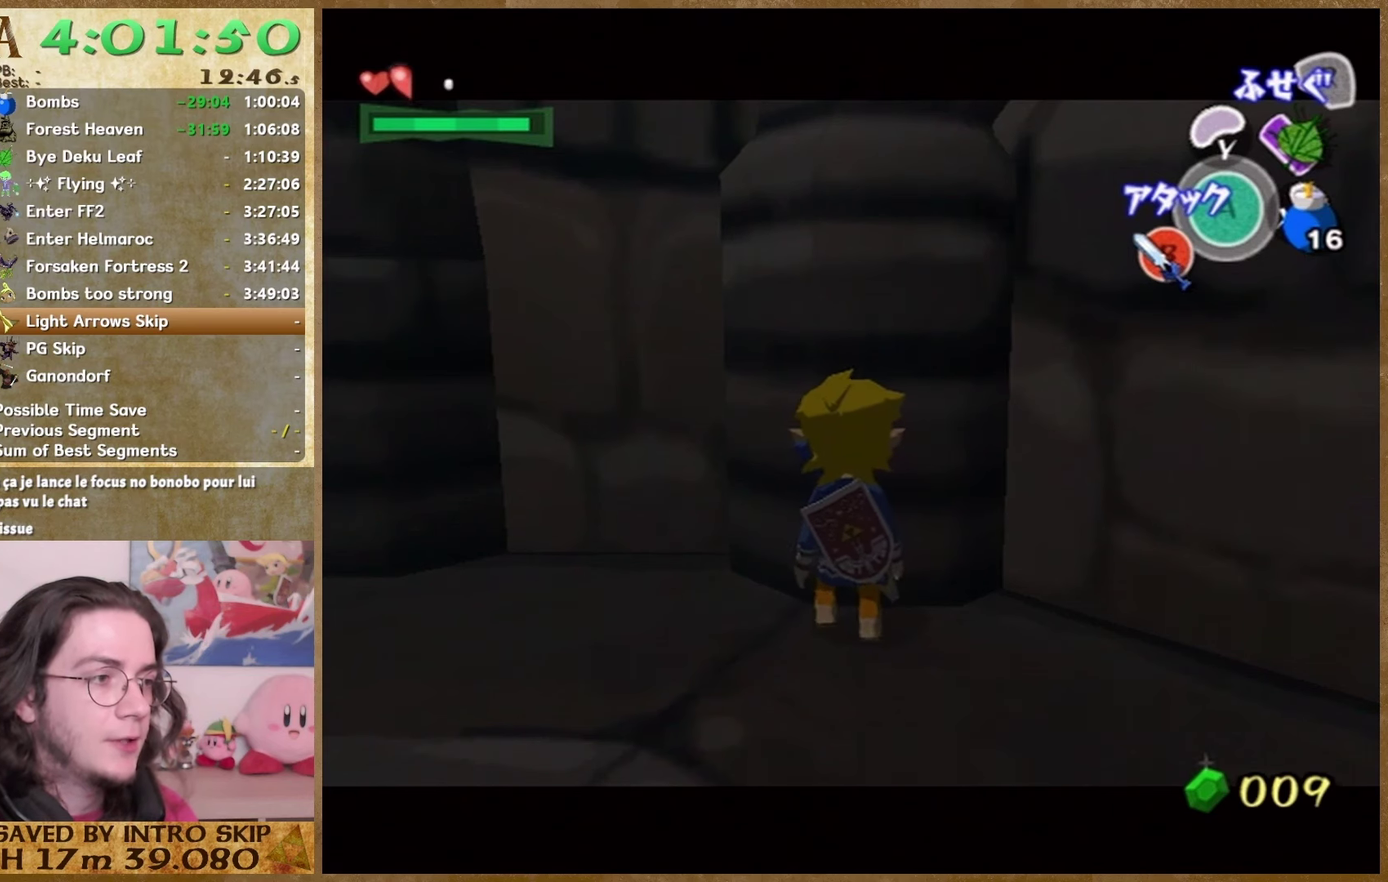
{"buttons": [], "left_stick": "up", "right_stick": "center", "events": []}
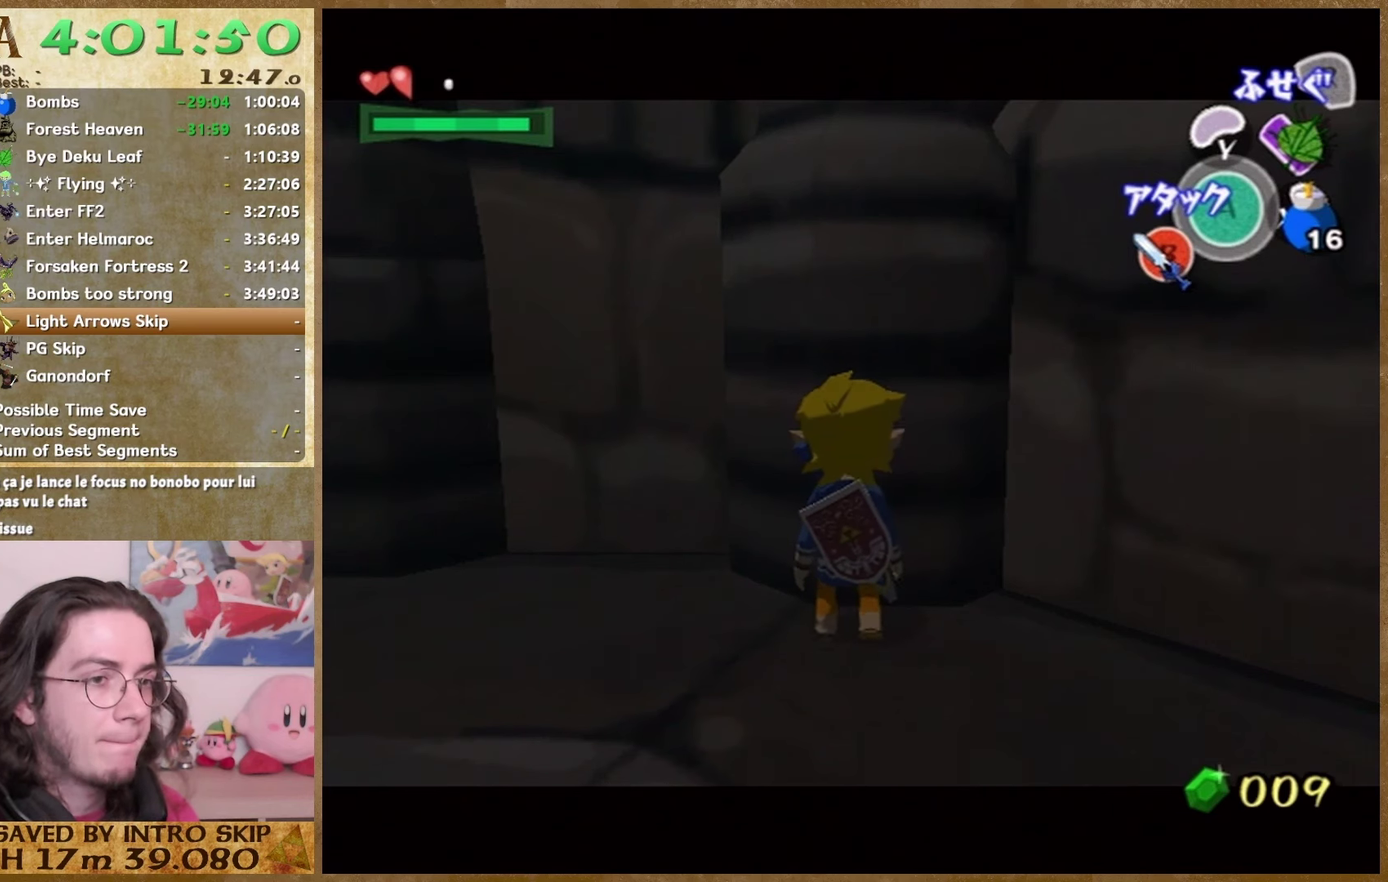
{"buttons": [], "left_stick": "up", "right_stick": "center", "events": []}
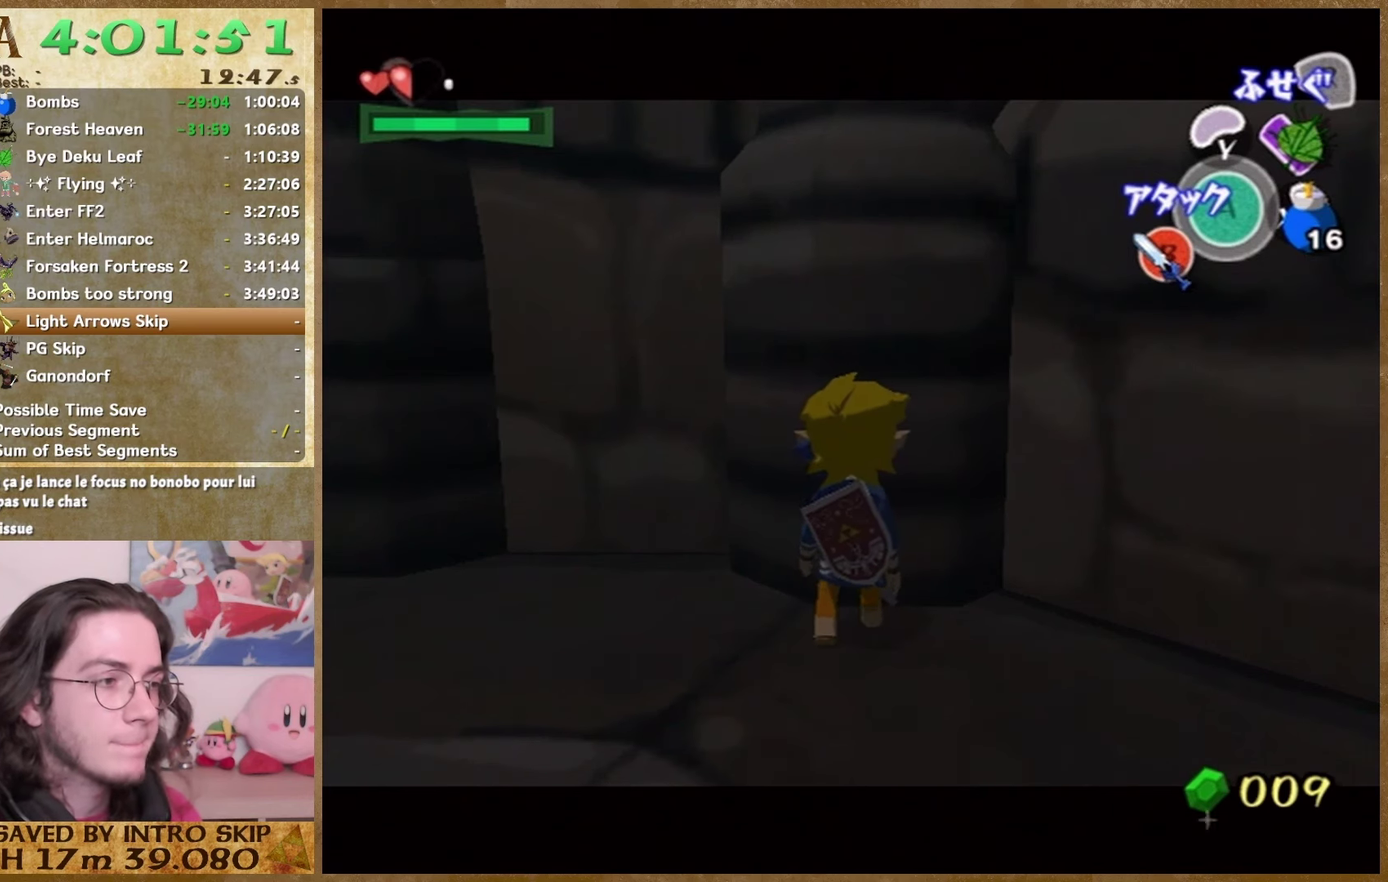
{"buttons": [], "left_stick": "up", "right_stick": "center", "events": []}
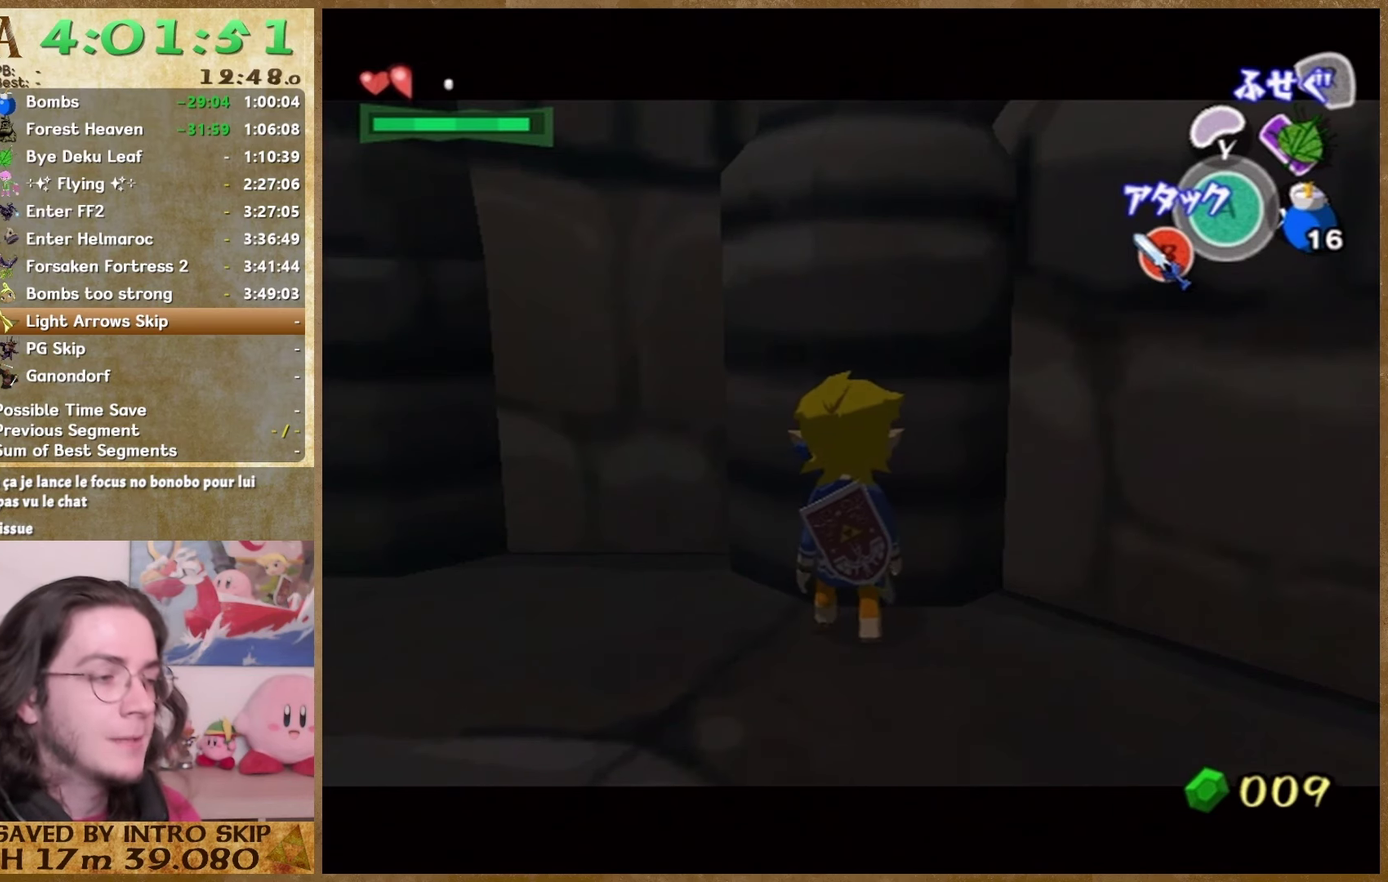
{"buttons": [], "left_stick": "up", "right_stick": "center", "events": []}
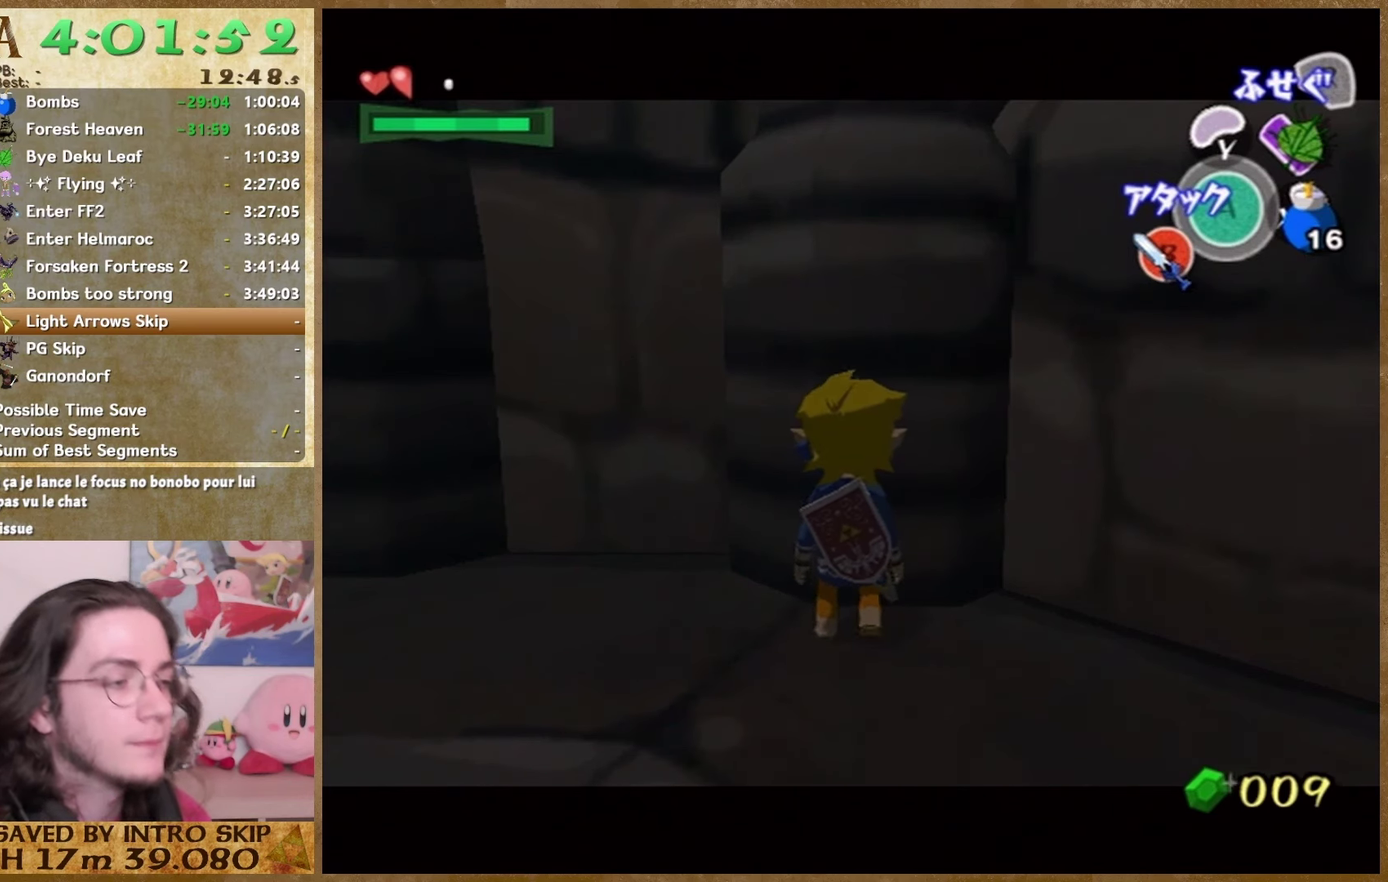
{"buttons": [], "left_stick": "up", "right_stick": "center", "events": []}